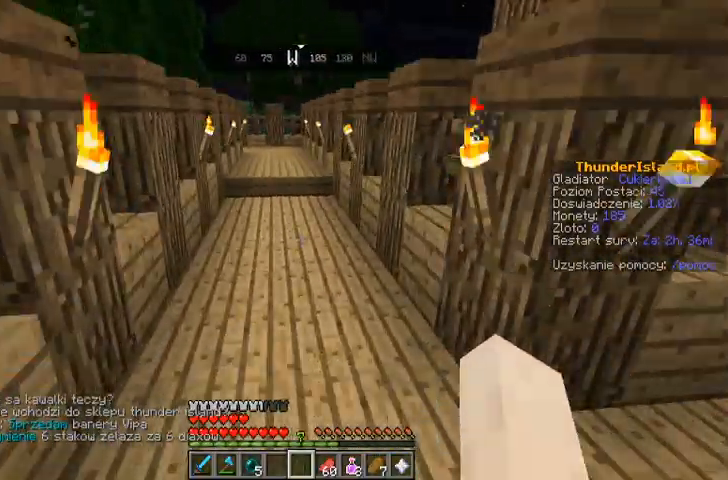
Gameplay with keyboard and mouse; each line is a JSON object with the keys and mouse buttons held at the frame after it. "events" lists presses ("down") and releases ("up") of "a", "d", "s", "space", "w", "mouse_left" and "mouse_right" between this image and that frame as [ms after this image, input, new state], when the widget could be followed in between. "mouse_left", "mouse_right" = the "left", "right" buttons of the "mouse" list. No other keys are recorded. Fast repeated clicks can show as one long hold. Mouse movement is not recorded.
{"keys": ["w"], "mouse": [], "events": [[233, "w", "down"]]}
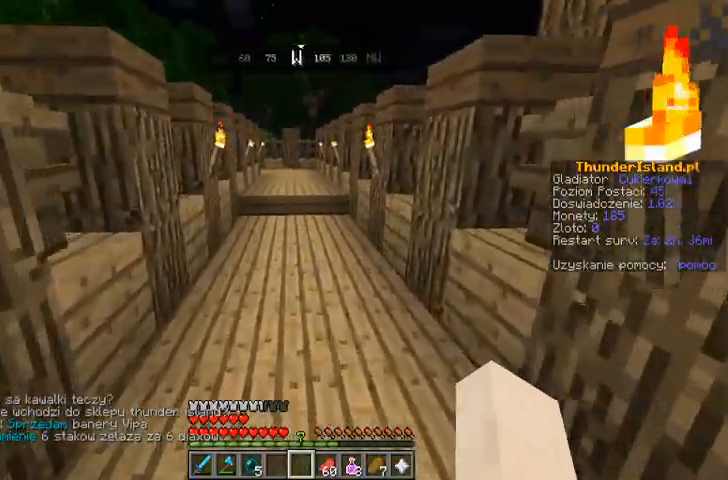
{"keys": ["w"], "mouse": [], "events": [[167, "space", "down"], [367, "space", "up"]]}
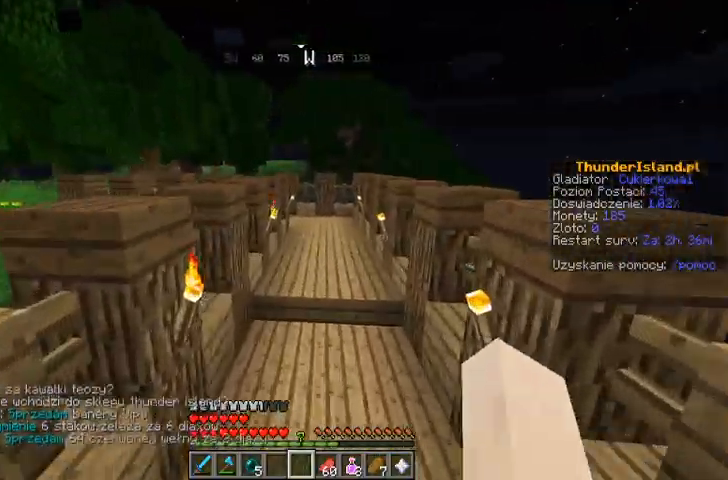
{"keys": ["space", "w"], "mouse": [], "events": [[333, "space", "down"]]}
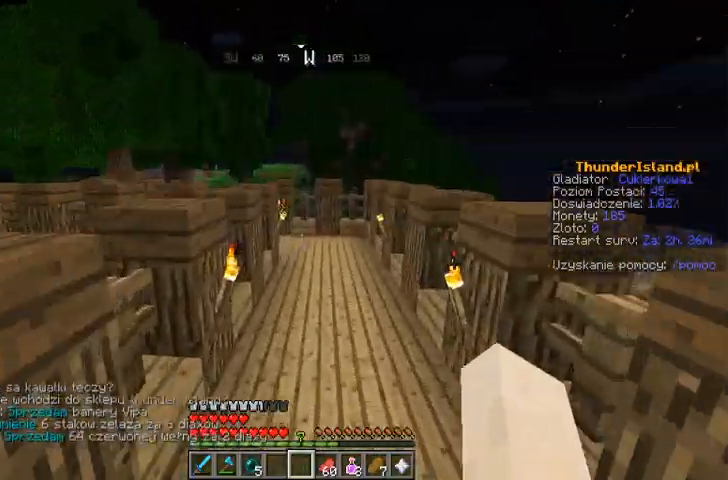
{"keys": ["space", "w"], "mouse": [], "events": [[67, "space", "up"], [400, "space", "down"]]}
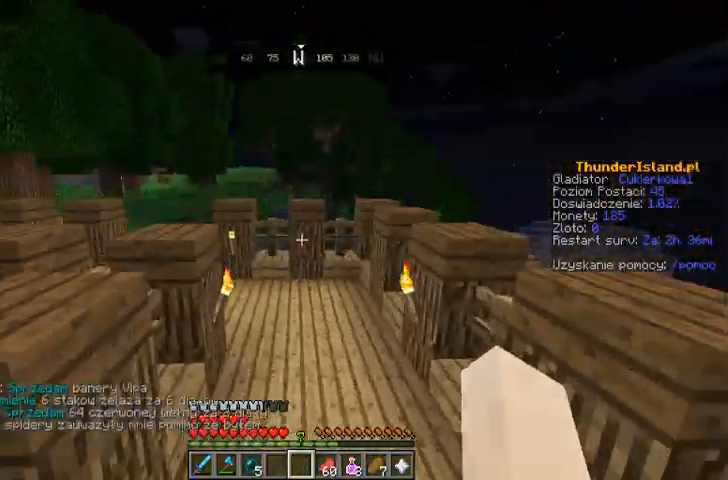
{"keys": ["w"], "mouse": [], "events": [[67, "space", "up"]]}
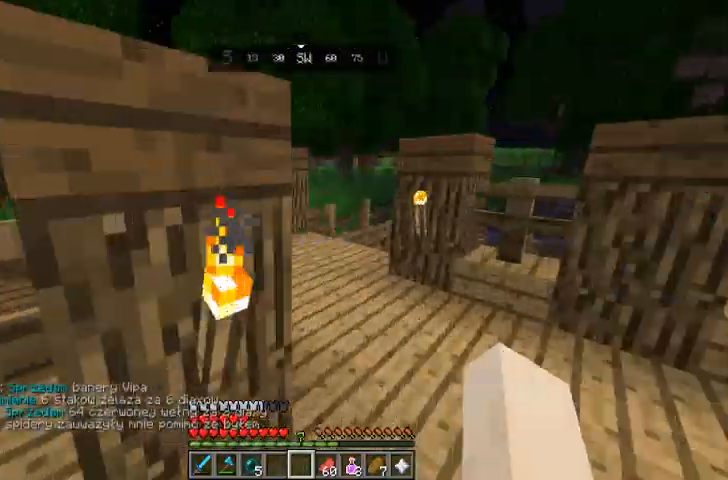
{"keys": ["w"], "mouse": [], "events": []}
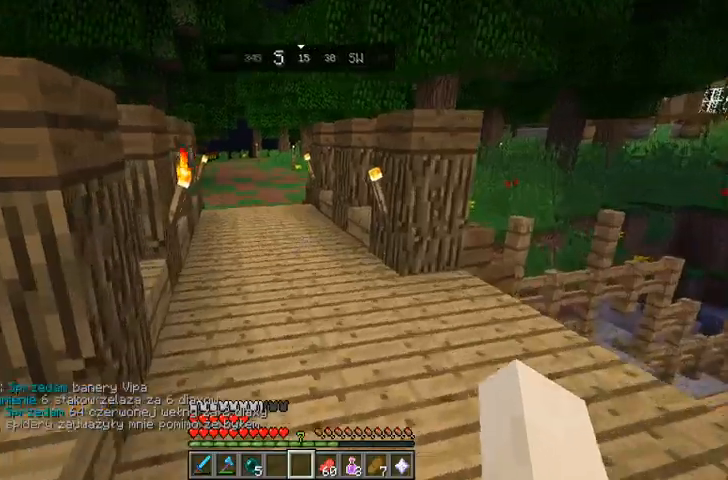
{"keys": [], "mouse": [], "events": [[300, "w", "up"], [433, "w", "down"], [500, "w", "up"]]}
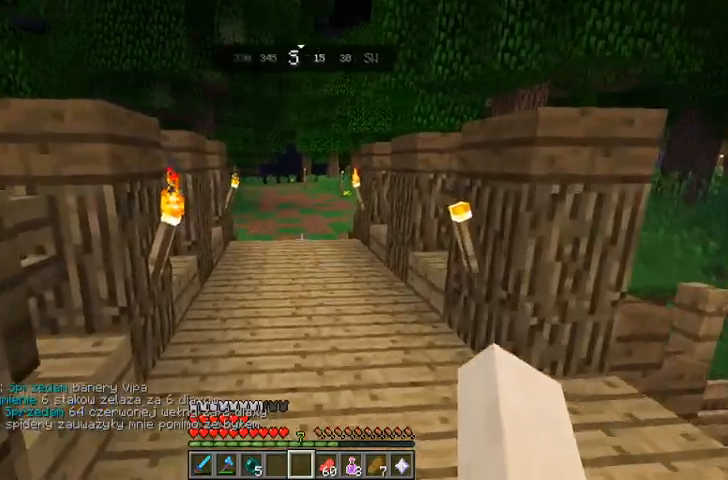
{"keys": ["space", "w"], "mouse": [], "events": [[100, "w", "down"], [367, "space", "down"]]}
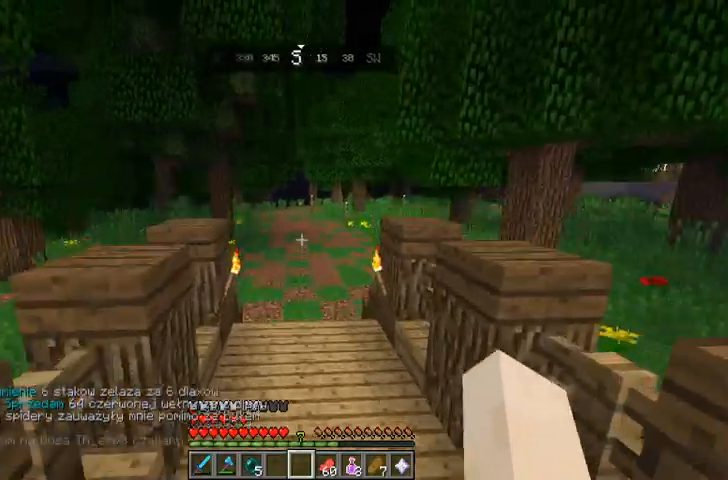
{"keys": ["space", "w"], "mouse": [], "events": [[67, "space", "up"], [500, "space", "down"]]}
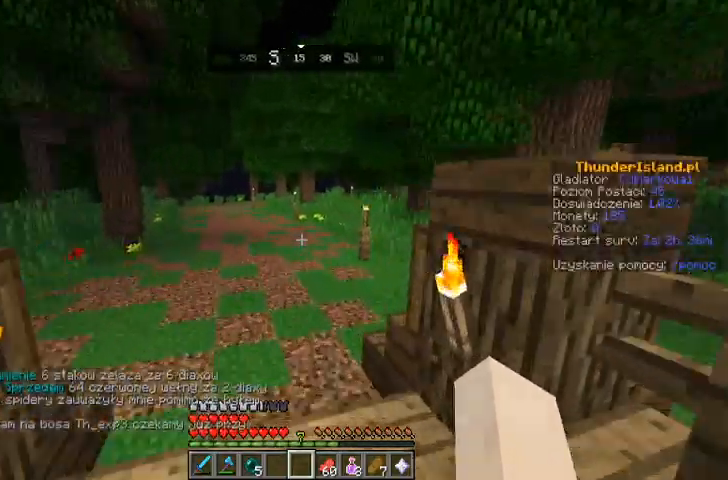
{"keys": ["w"], "mouse": [], "events": [[233, "space", "up"]]}
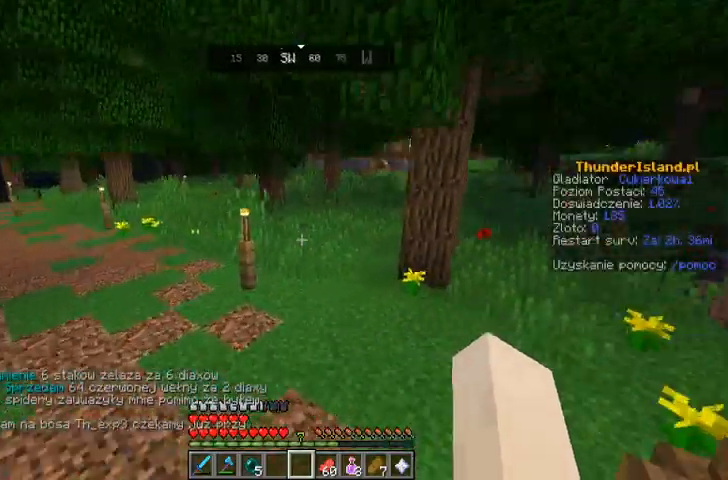
{"keys": ["w"], "mouse": []}
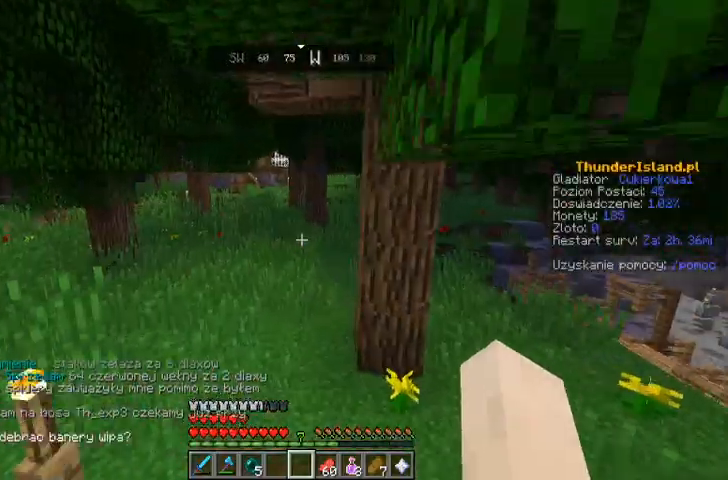
{"keys": ["w"], "mouse": [], "events": [[333, "space", "down"], [500, "space", "up"]]}
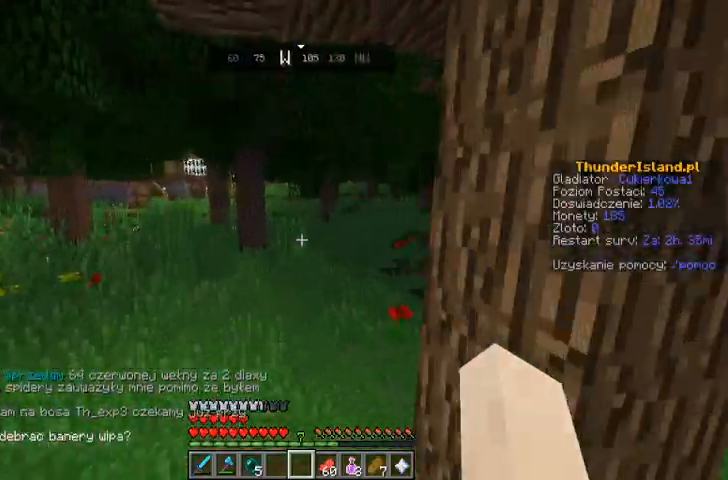
{"keys": ["space", "w"], "mouse": [], "events": [[400, "space", "down"]]}
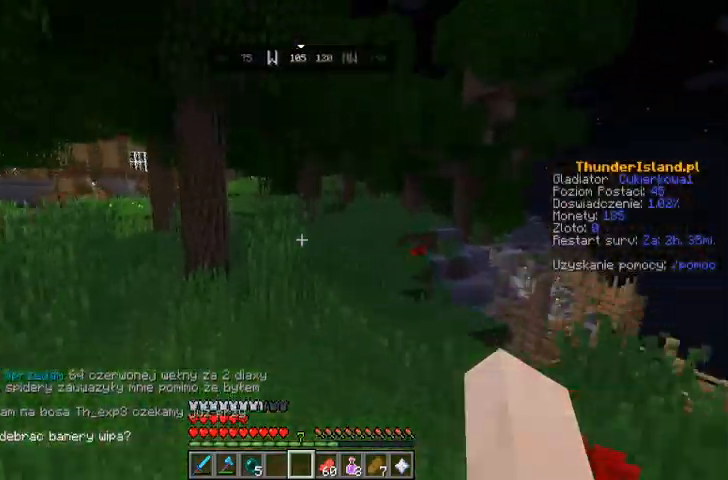
{"keys": ["w"], "mouse": [], "events": [[67, "space", "up"]]}
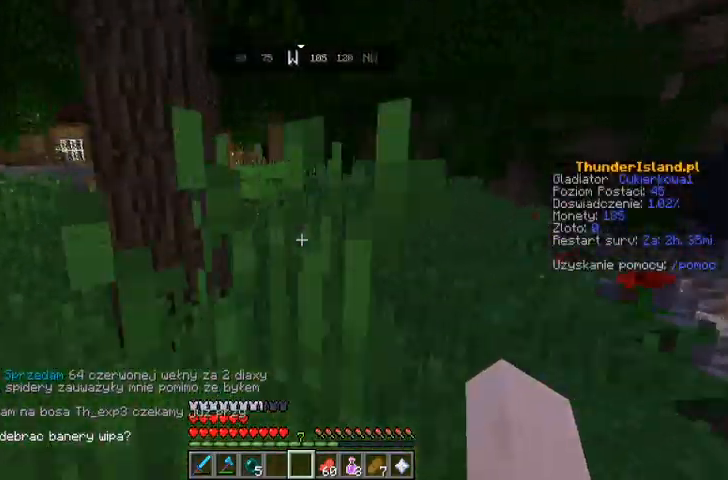
{"keys": ["space", "w"], "mouse": [], "events": [[500, "space", "down"]]}
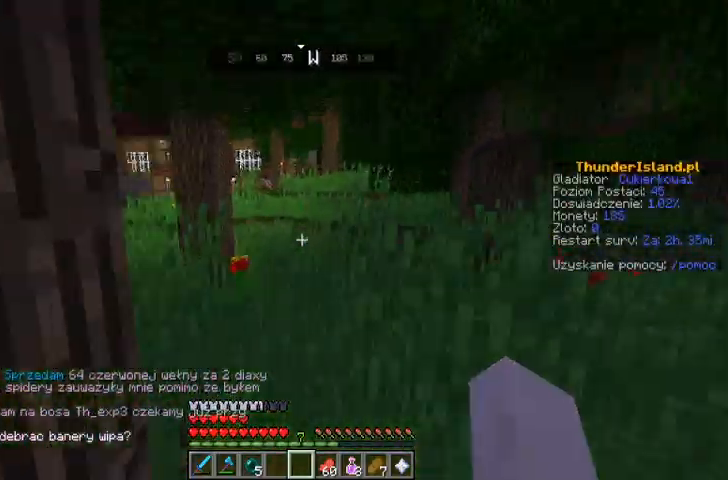
{"keys": ["w"], "mouse": [], "events": [[233, "space", "up"]]}
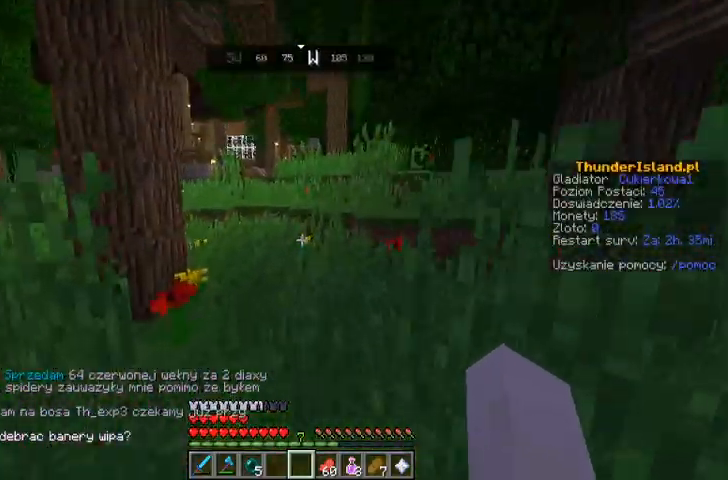
{"keys": ["w"], "mouse": [], "events": [[100, "space", "down"], [267, "space", "up"]]}
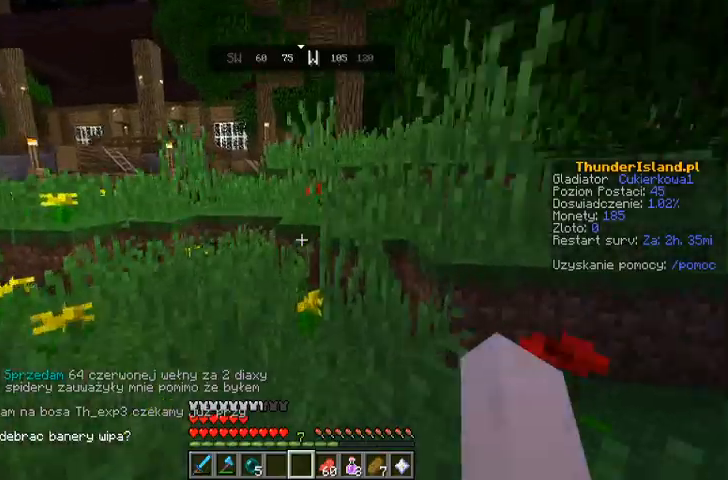
{"keys": ["w"], "mouse": [], "events": []}
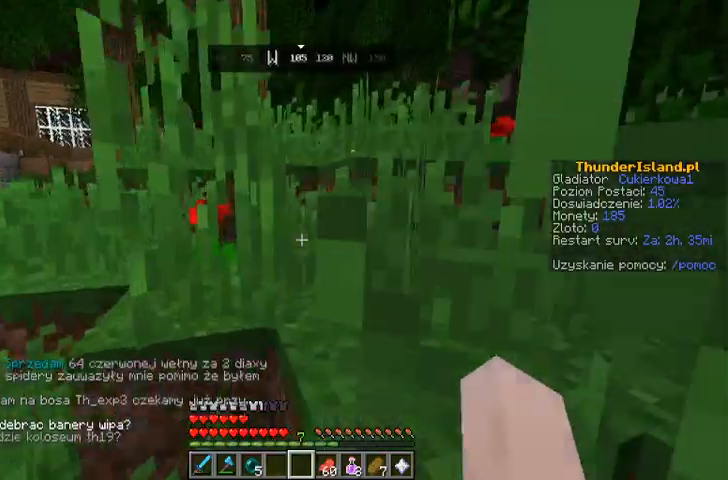
{"keys": ["w"], "mouse": [], "events": [[33, "space", "down"], [167, "space", "up"]]}
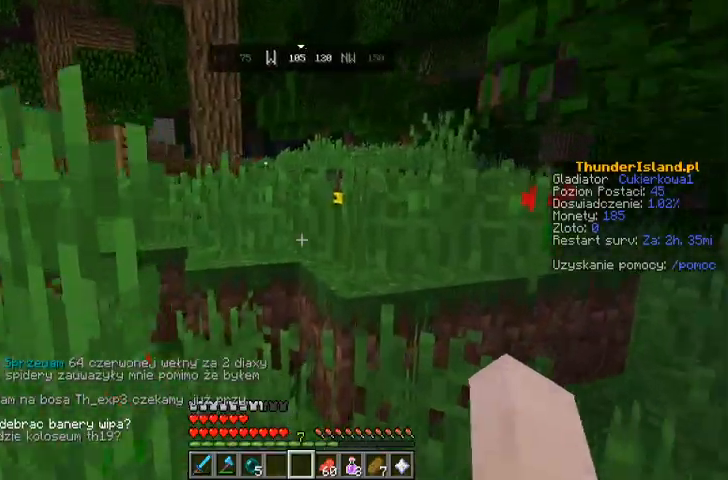
{"keys": ["w"], "mouse": [], "events": [[267, "space", "down"], [500, "space", "up"]]}
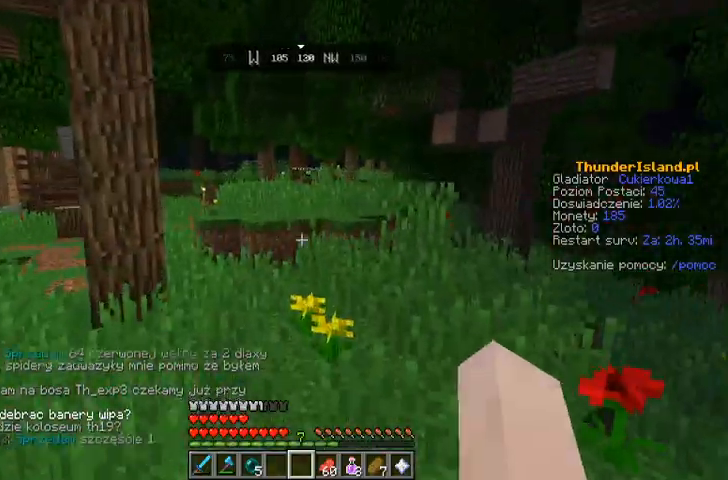
{"keys": ["w"], "mouse": [], "events": [[133, "w", "up"], [267, "w", "down"], [333, "w", "up"], [400, "w", "down"]]}
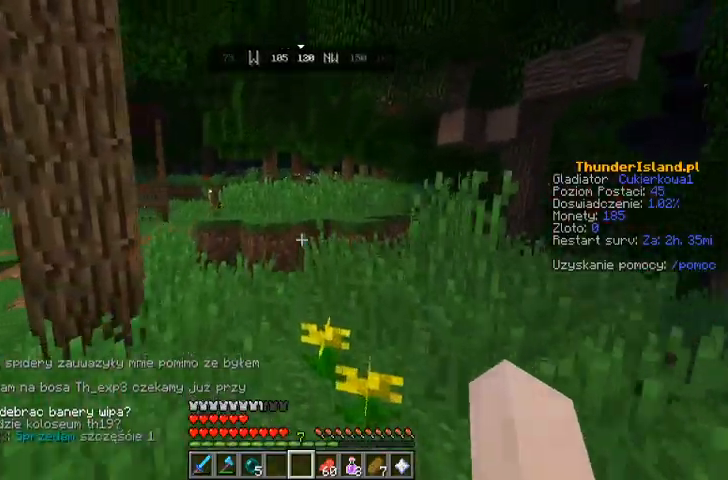
{"keys": ["w"], "mouse": [], "events": []}
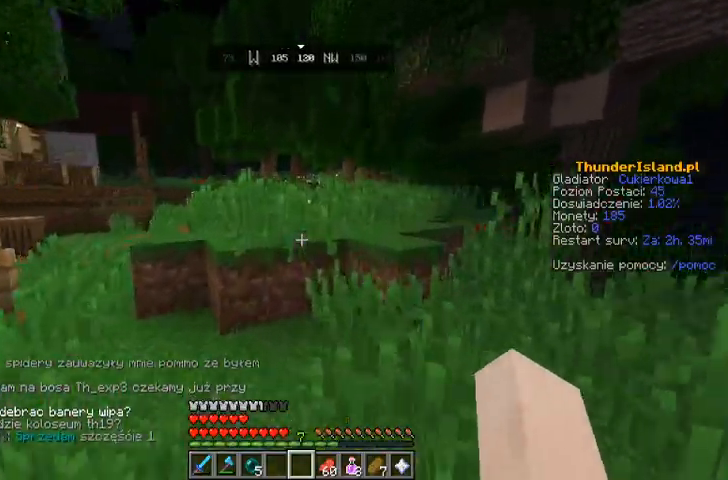
{"keys": ["space", "w"], "mouse": [], "events": [[167, "space", "down"]]}
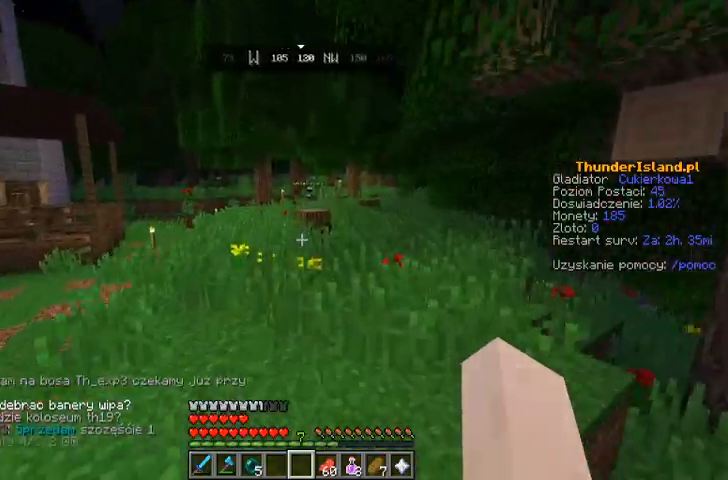
{"keys": ["w"], "mouse": [], "events": [[67, "space", "up"], [200, "space", "down"], [500, "space", "up"]]}
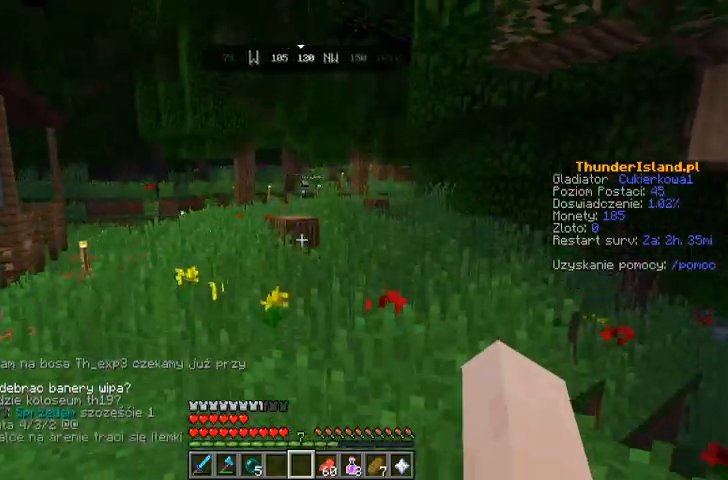
{"keys": ["w"], "mouse": [], "events": [[100, "w", "up"], [367, "w", "down"]]}
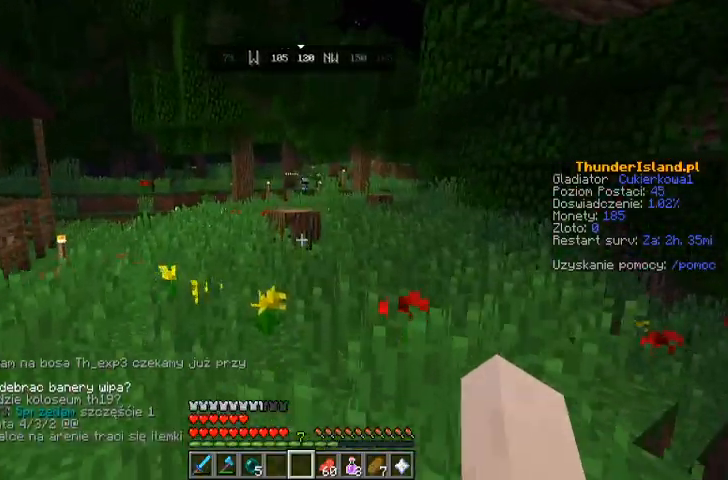
{"keys": ["w"], "mouse": [], "events": [[33, "w", "up"], [67, "w", "down"]]}
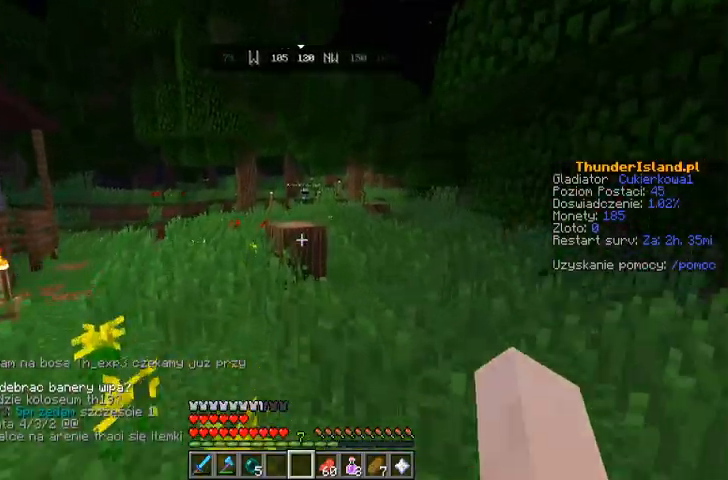
{"keys": ["space", "w"], "mouse": []}
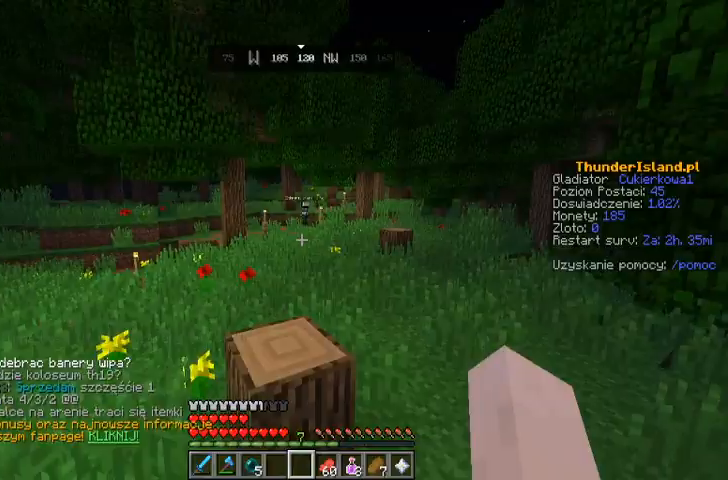
{"keys": ["w"], "mouse": [], "events": [[500, "space", "up"]]}